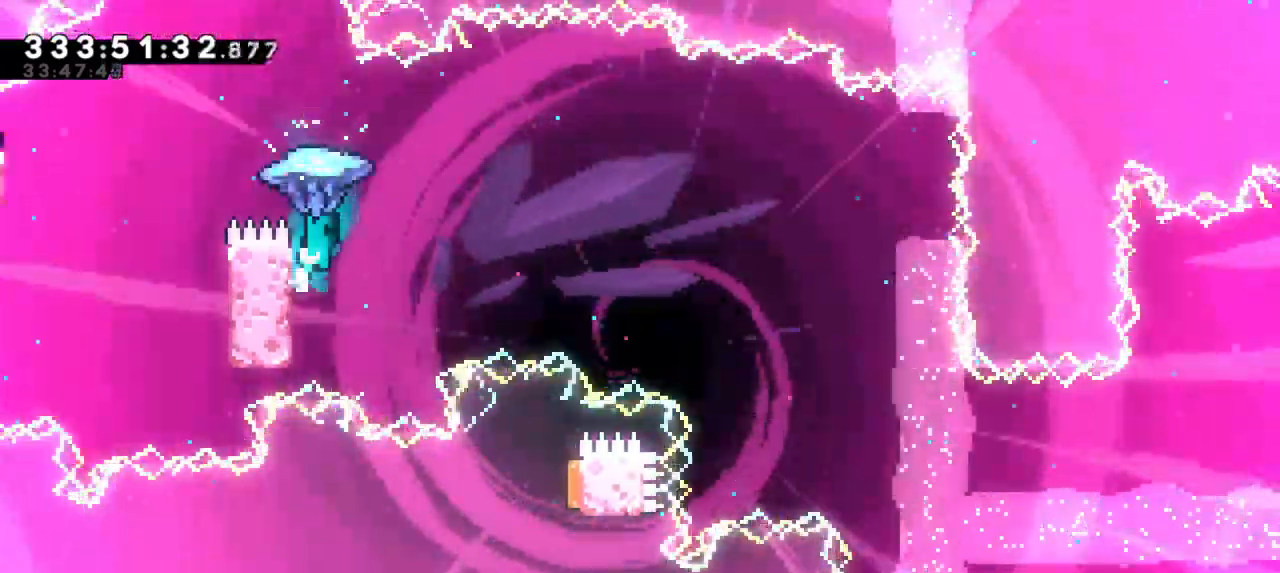
Gameplay with keyboard; each line is a JSON object with the keys held at the frame after it. "events" lists presses ("down") and releases ("up") of "dash", "demo", "down", "grab", "jump", "jump2", "left", "right" and "up" between this image and that frame as [ms after this image, input, new state], when the widget could be followed in between. No other keys are recorded. Mouse input is not recorded. Key names are as the overlay labels them; some are game actions (e.g. jump) rather than physical keys. Not read: other_keys.
{"keys": ["grab", "right"], "events": [[500, "jump2", "up"]]}
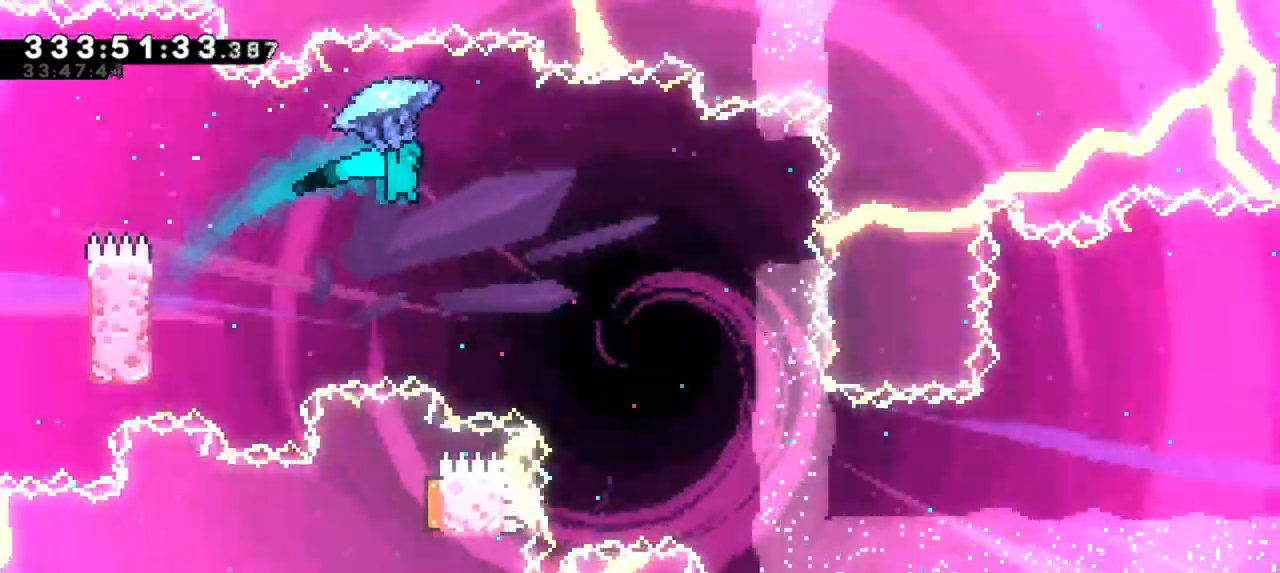
{"keys": ["grab", "right"], "events": []}
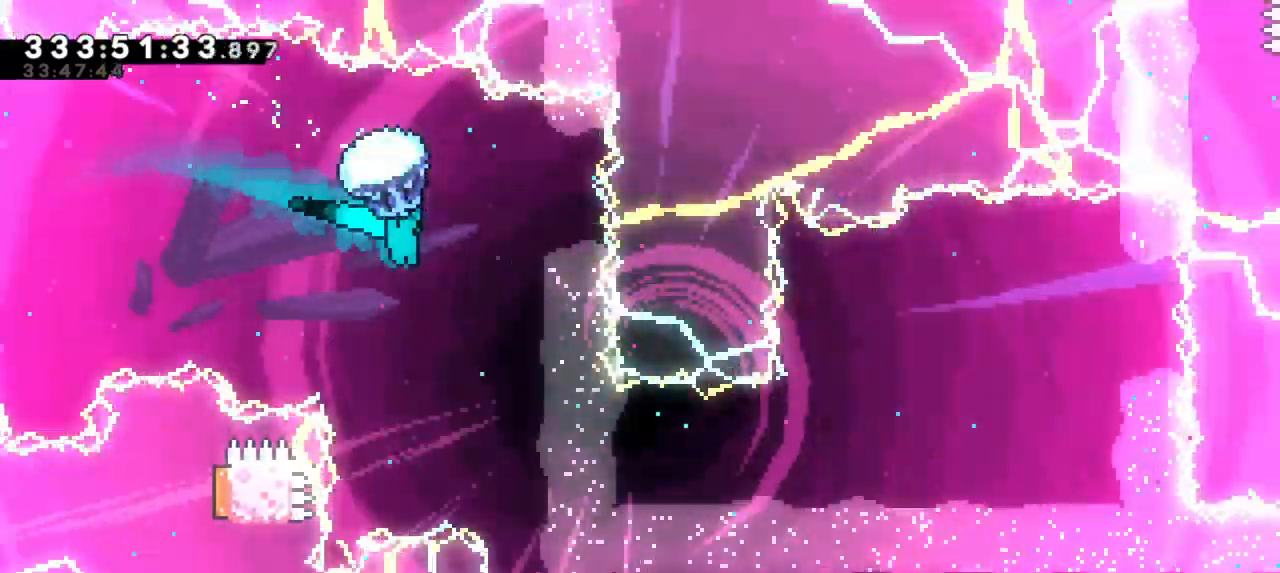
{"keys": ["grab", "right"], "events": [[100, "grab", "up"], [200, "grab", "down"], [333, "right", "up"], [500, "right", "down"]]}
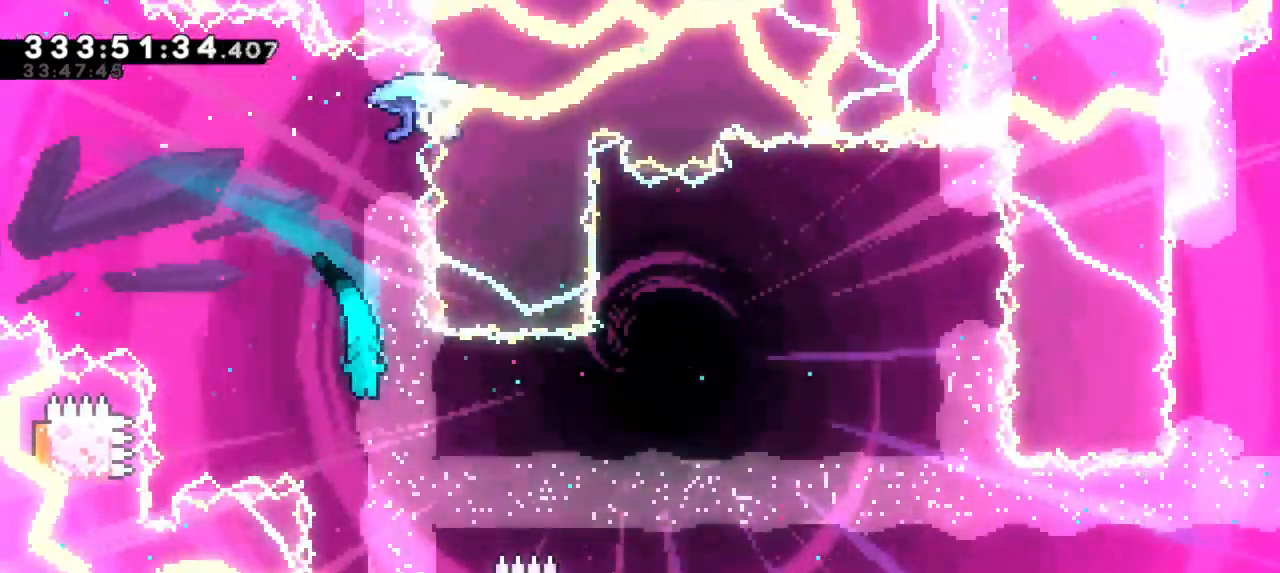
{"keys": ["grab", "right", "up"], "events": [[317, "up", "down"]]}
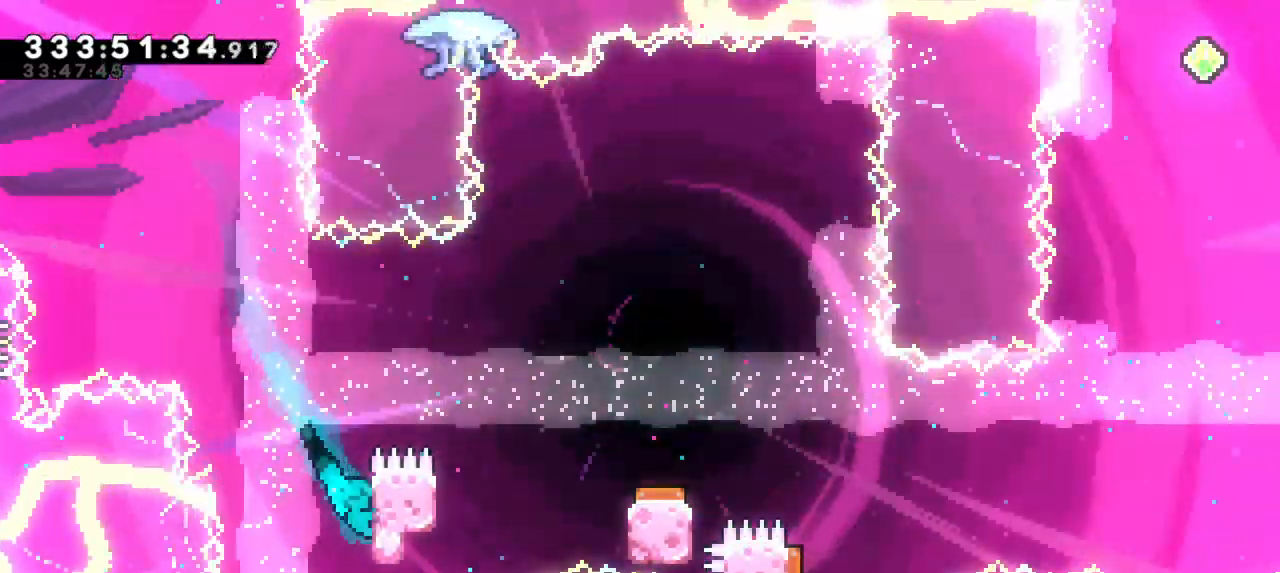
{"keys": ["grab", "jump2", "right", "up"], "events": [[300, "jump2", "down"]]}
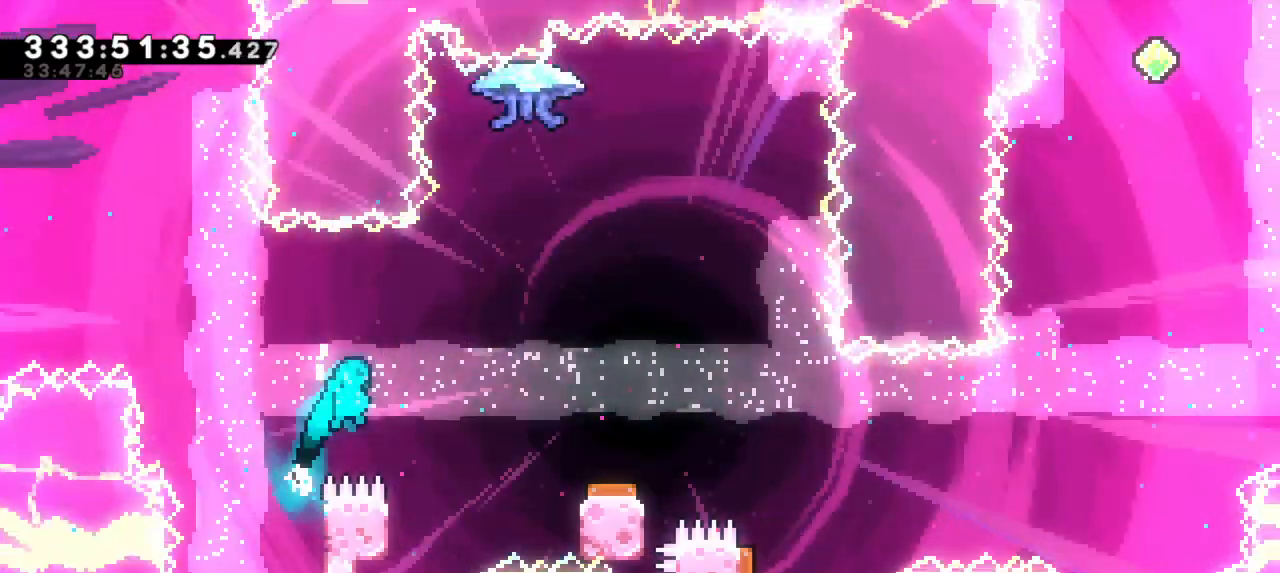
{"keys": ["jump2", "right"], "events": [[150, "up", "up"], [200, "right", "up"], [217, "grab", "up"], [217, "jump2", "up"], [250, "left", "down"], [467, "jump2", "down"], [467, "right", "down"], [500, "left", "up"]]}
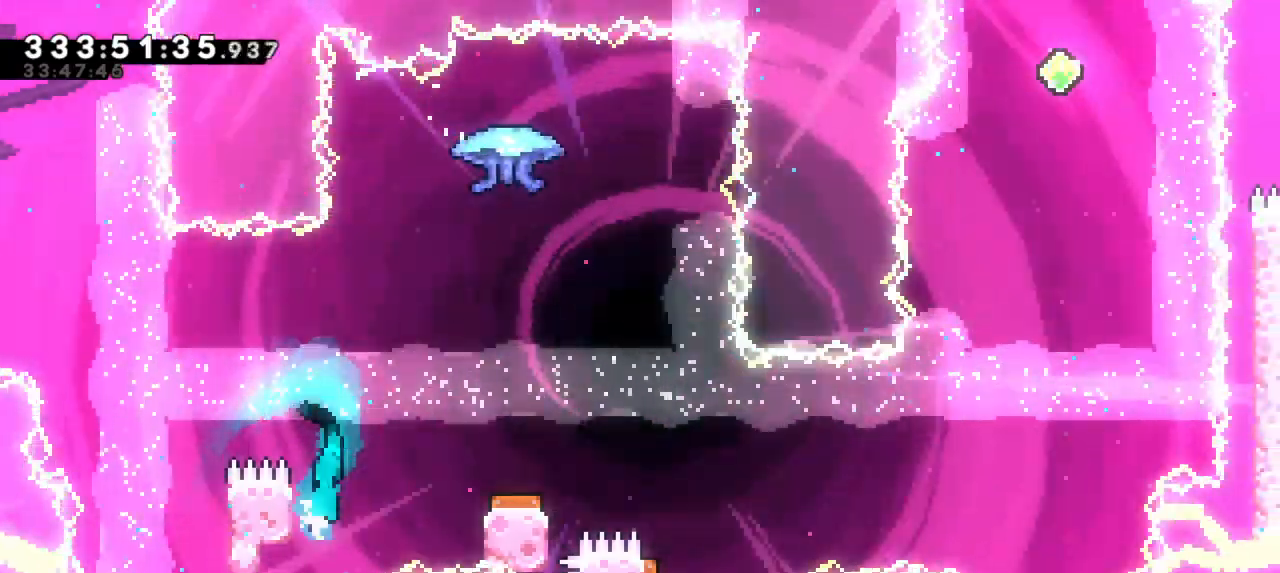
{"keys": ["grab"], "events": [[183, "grab", "down"], [317, "jump2", "up"], [500, "right", "up"]]}
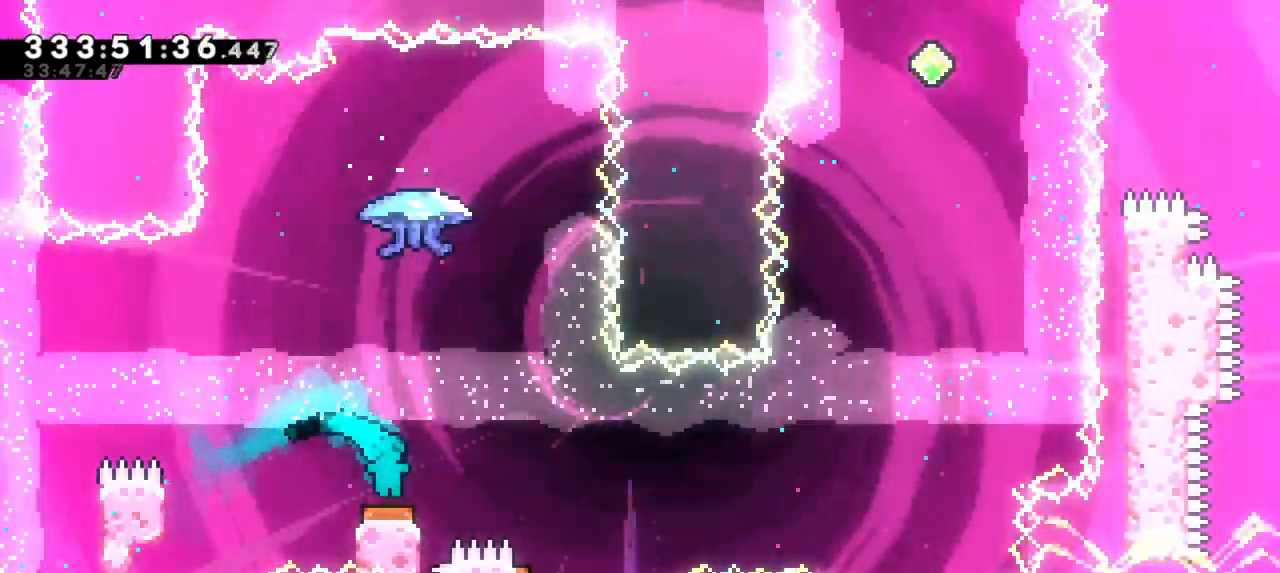
{"keys": ["grab"], "events": [[167, "right", "down"], [467, "right", "up"]]}
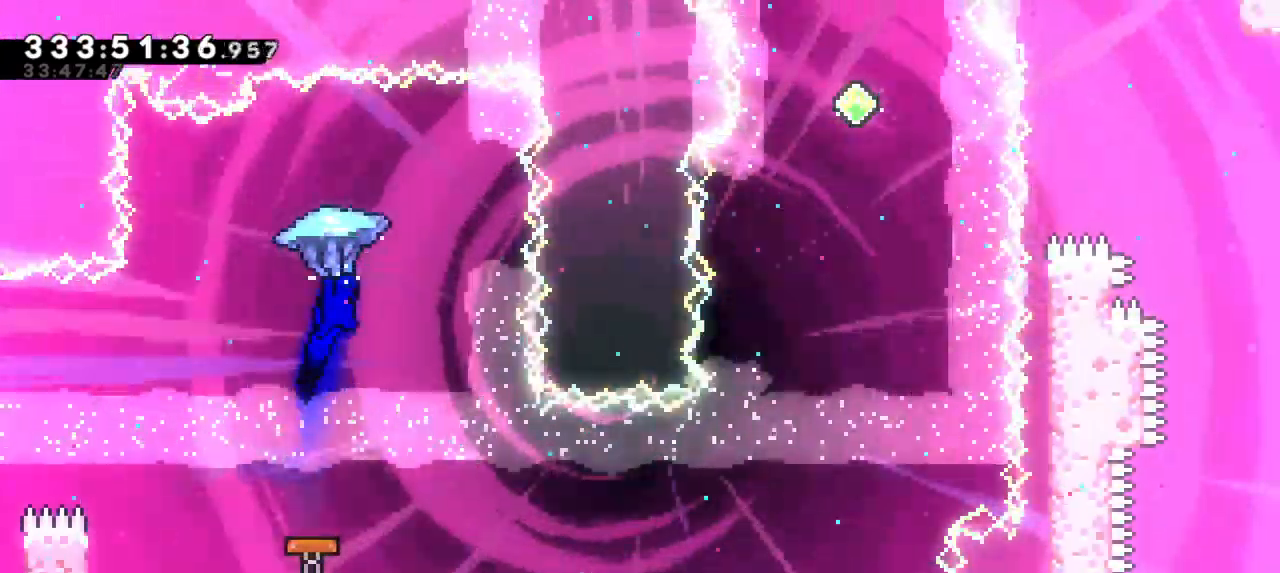
{"keys": ["grab", "right"], "events": [[500, "right", "down"]]}
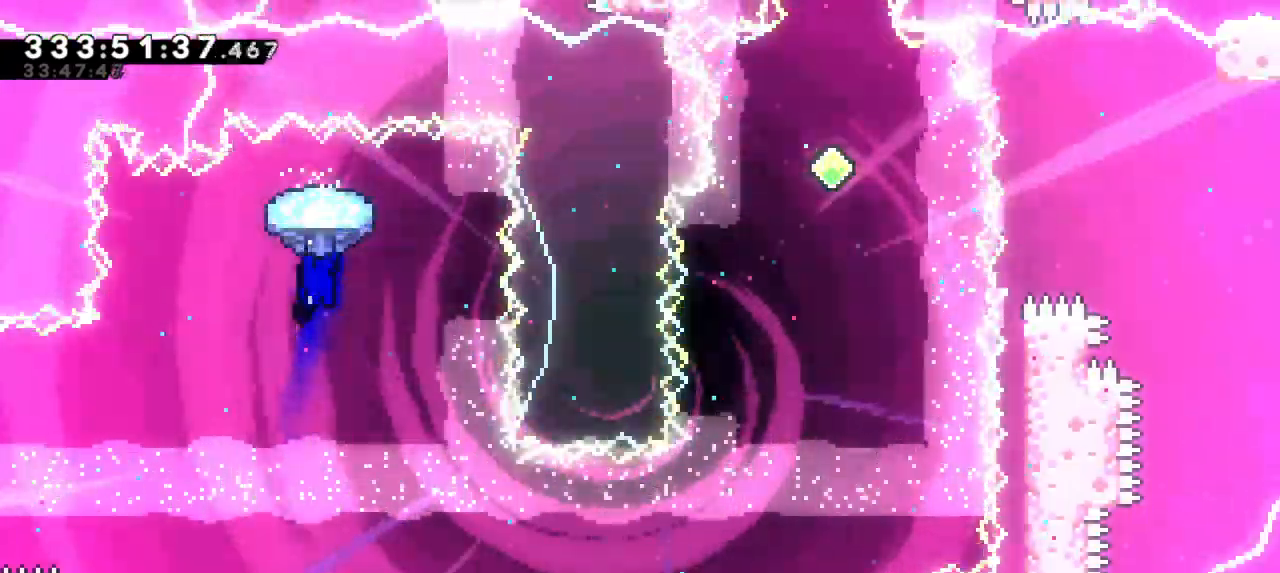
{"keys": ["right"], "events": [[300, "right", "up"], [367, "grab", "up"], [500, "right", "down"]]}
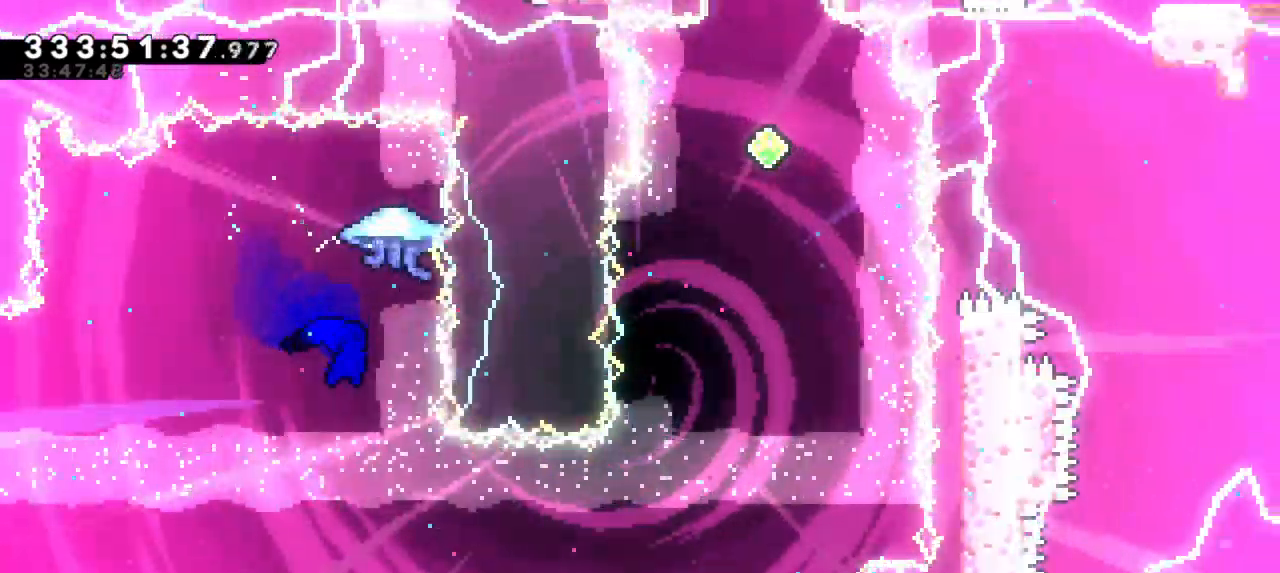
{"keys": ["left"], "events": [[183, "right", "up"], [317, "left", "down"]]}
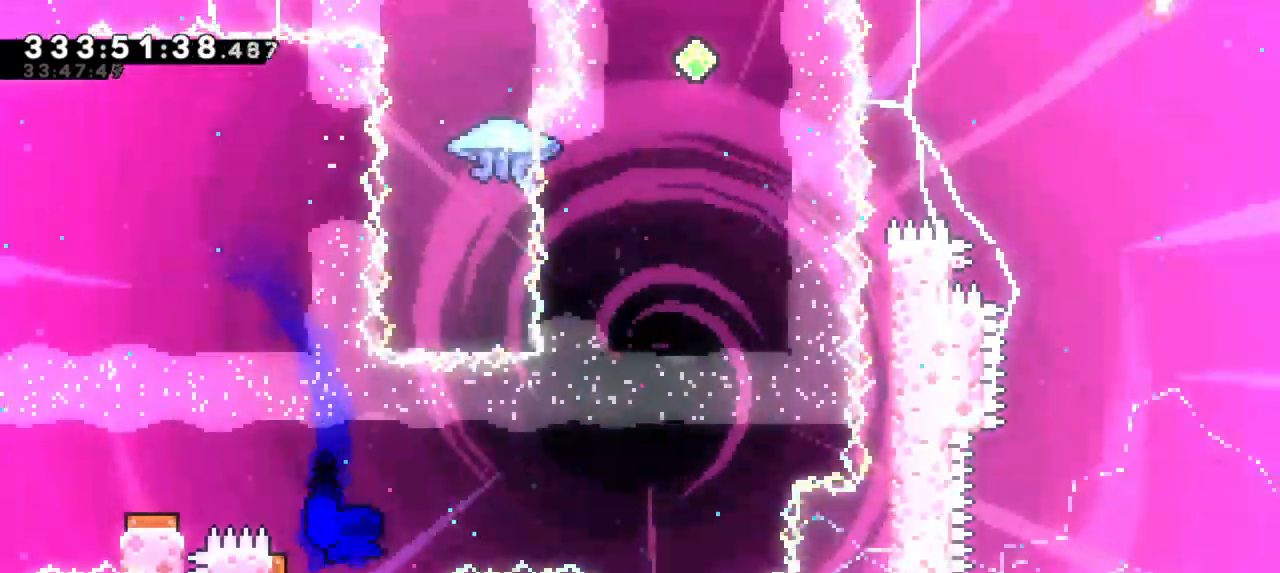
{"keys": ["right"], "events": [[17, "right", "down"], [67, "left", "up"]]}
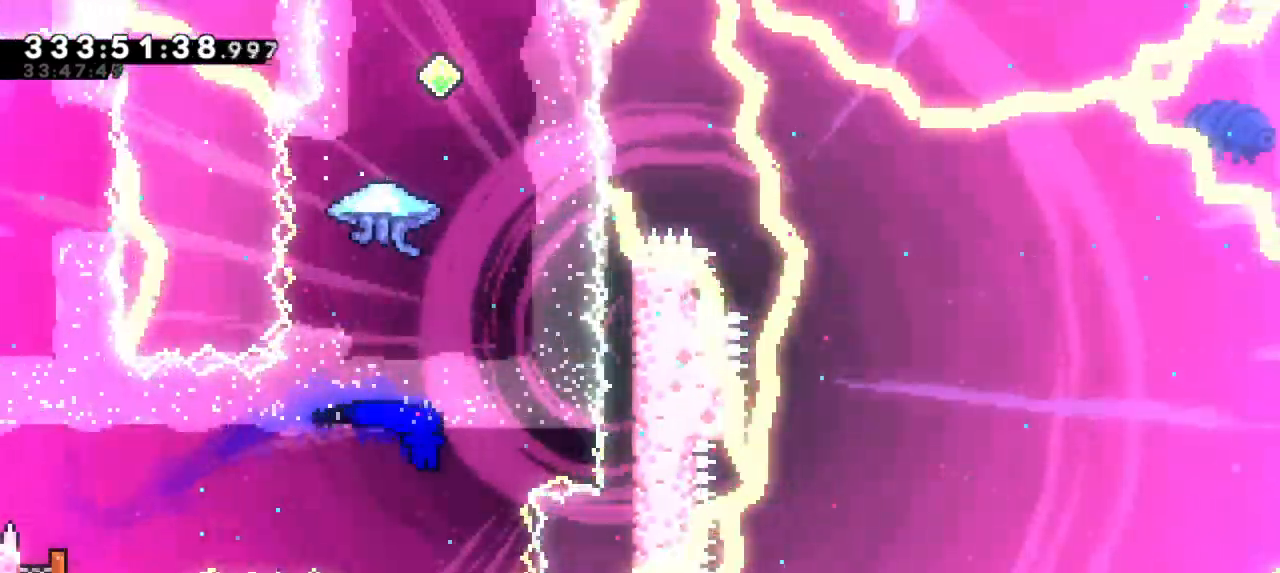
{"keys": ["grab"], "events": [[33, "up", "down"], [50, "dash", "down"], [67, "right", "up"], [250, "grab", "down"], [283, "dash", "up"], [317, "up", "up"]]}
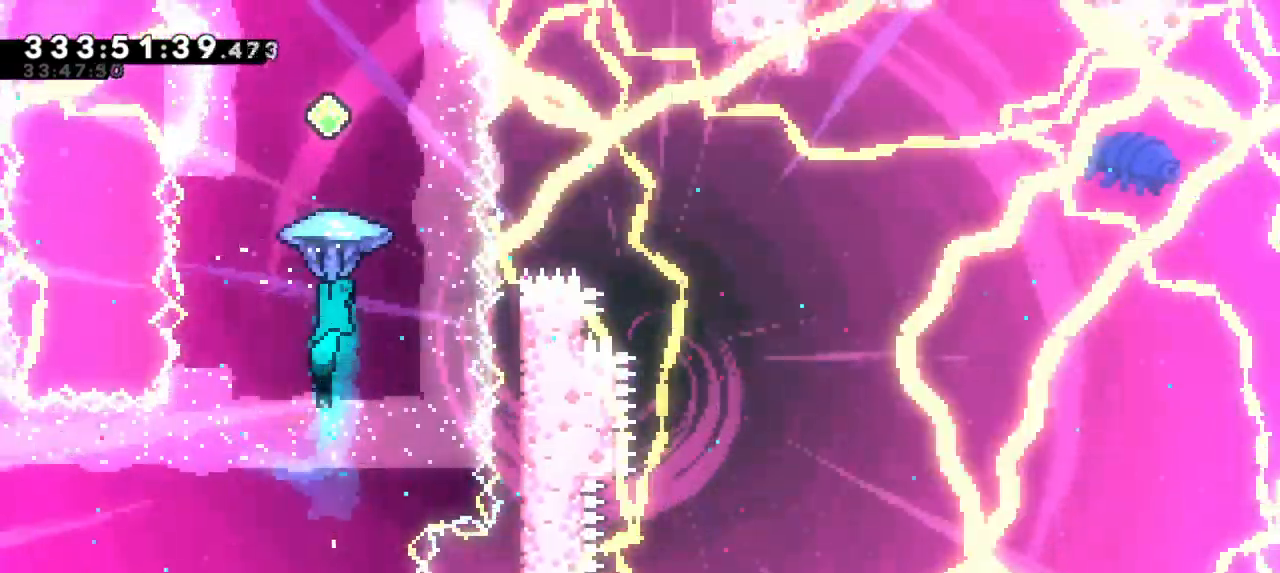
{"keys": ["down", "grab"], "events": [[483, "down", "down"]]}
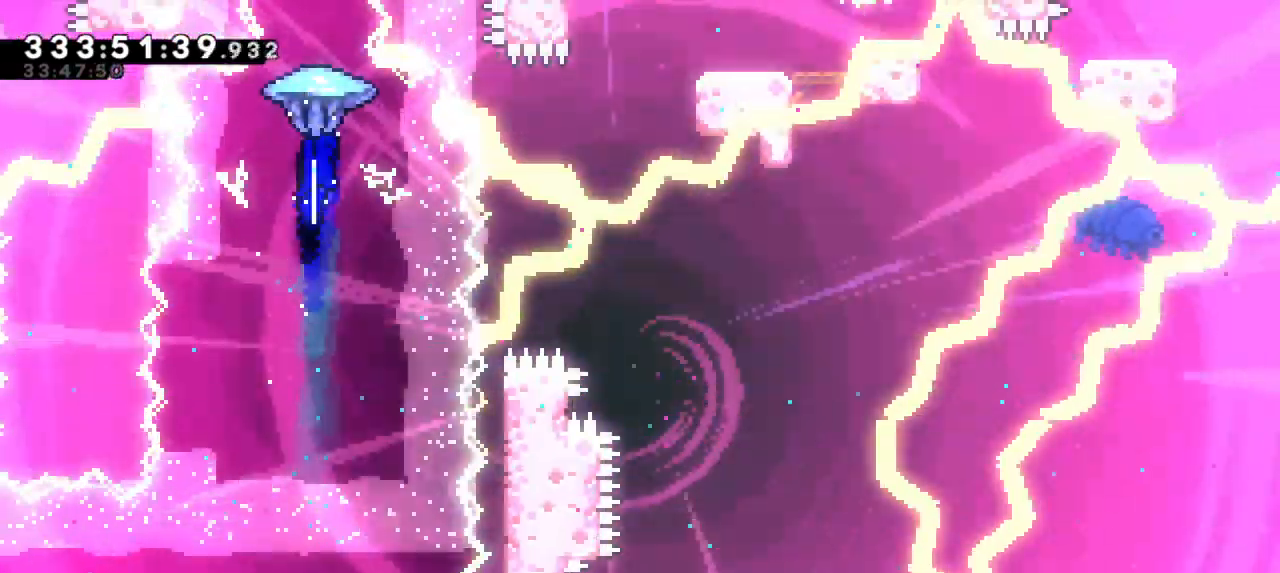
{"keys": ["dash", "up"], "events": [[67, "grab", "up"], [233, "down", "up"], [333, "dash", "down"], [367, "up", "down"]]}
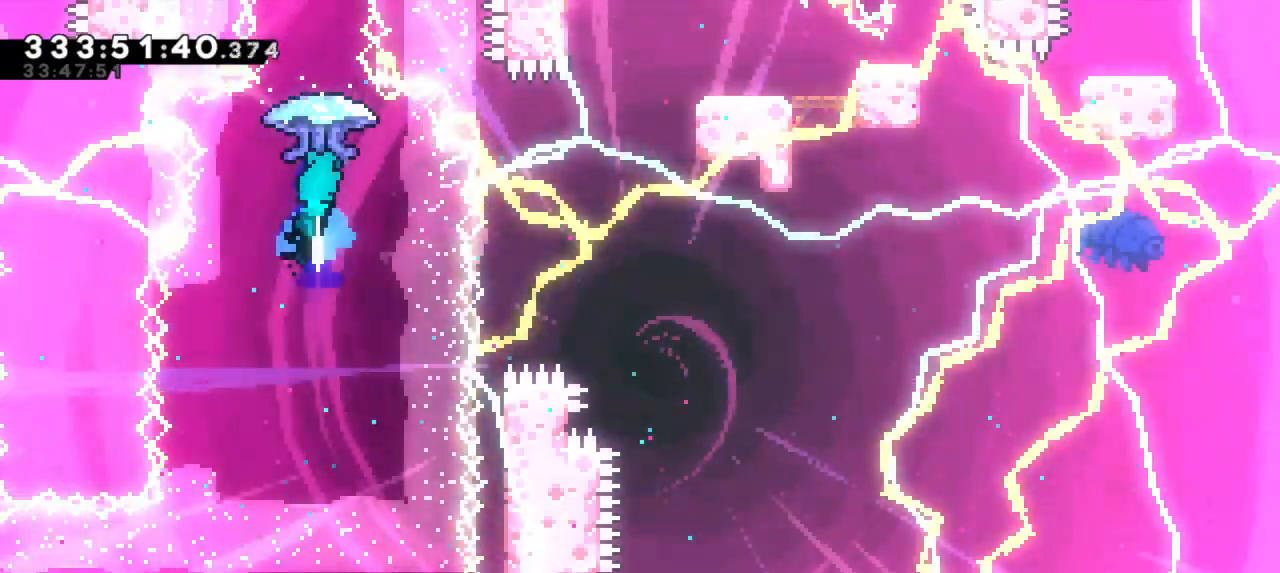
{"keys": ["grab"], "events": [[33, "up", "up"], [50, "grab", "down"], [100, "dash", "up"]]}
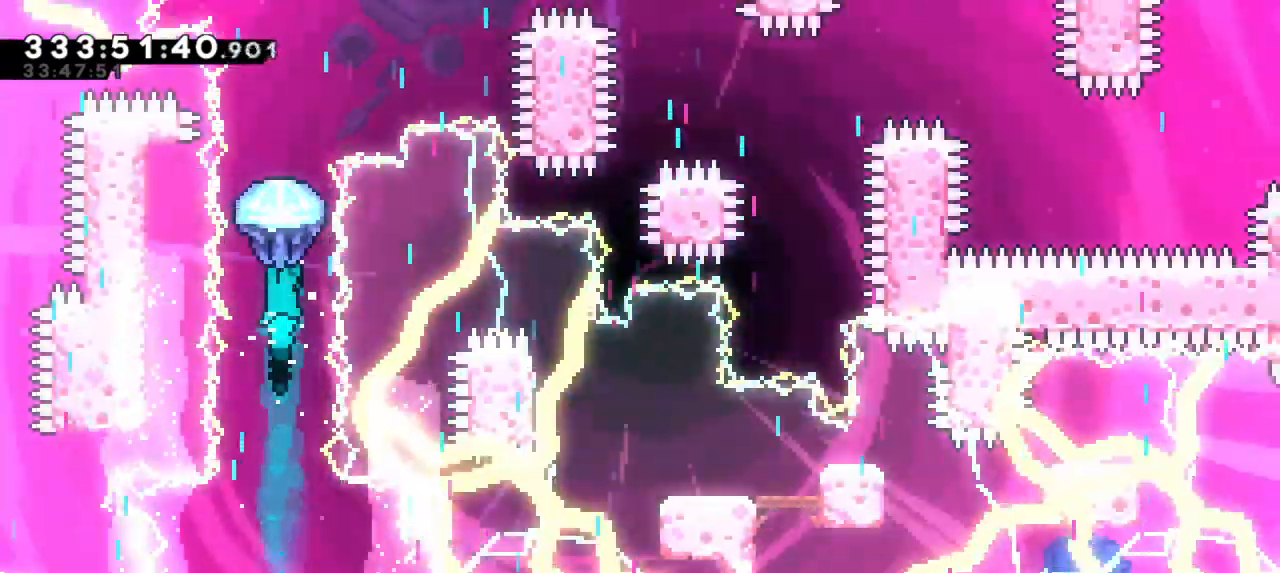
{"keys": ["grab"], "events": []}
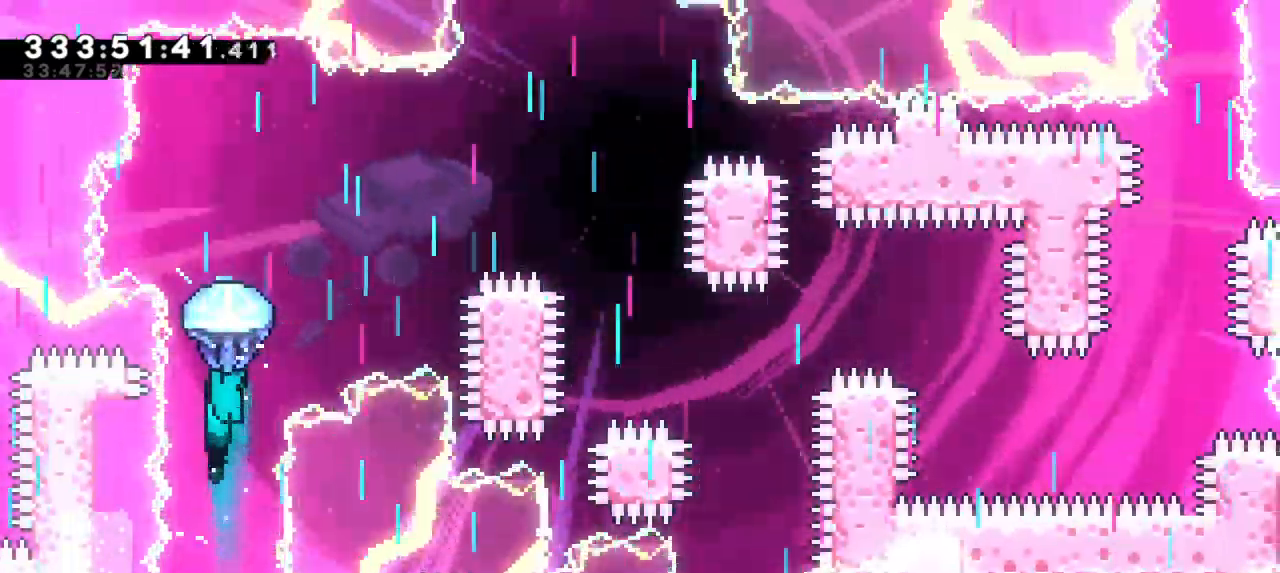
{"keys": ["grab", "right"], "events": [[367, "right", "down"]]}
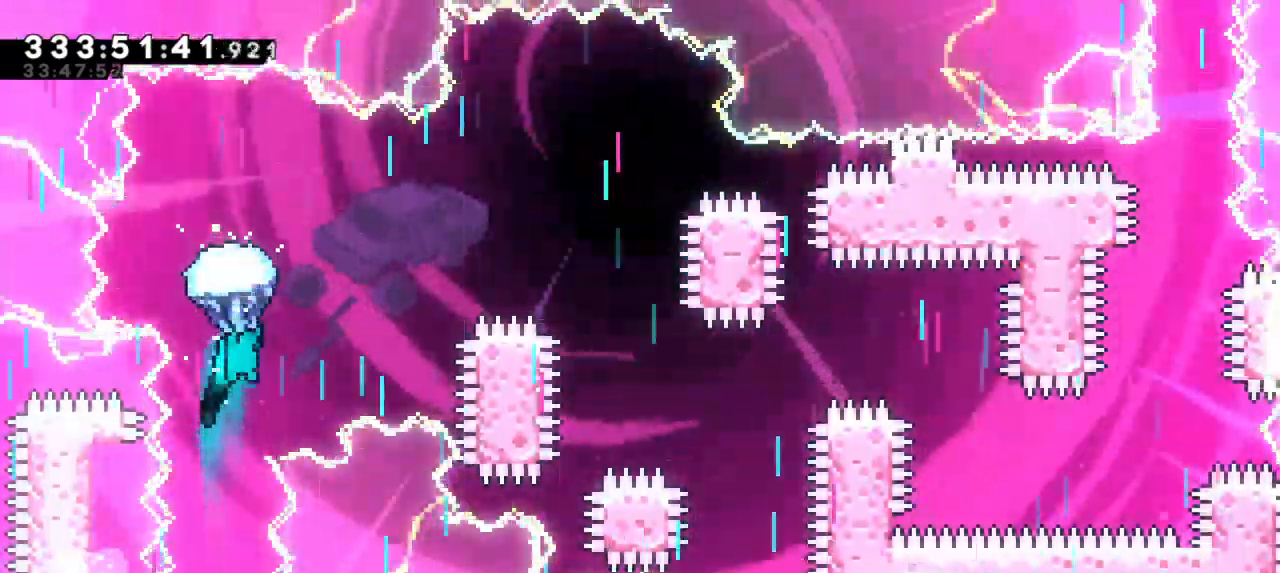
{"keys": ["grab", "right"], "events": []}
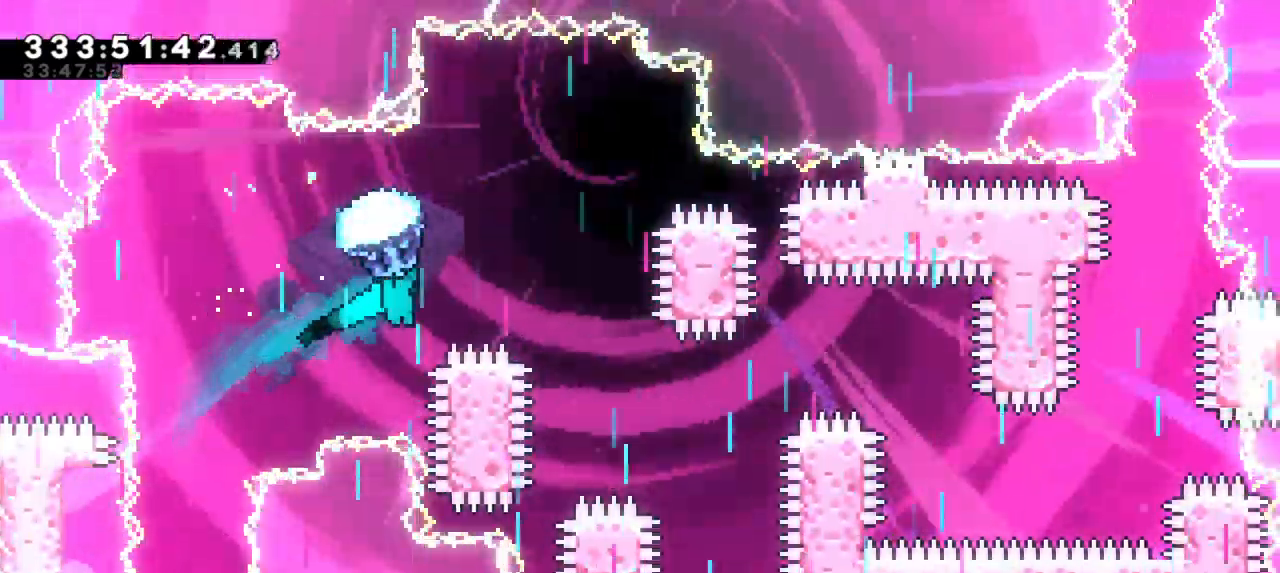
{"keys": ["down", "grab"], "events": [[100, "down", "down"], [200, "right", "up"]]}
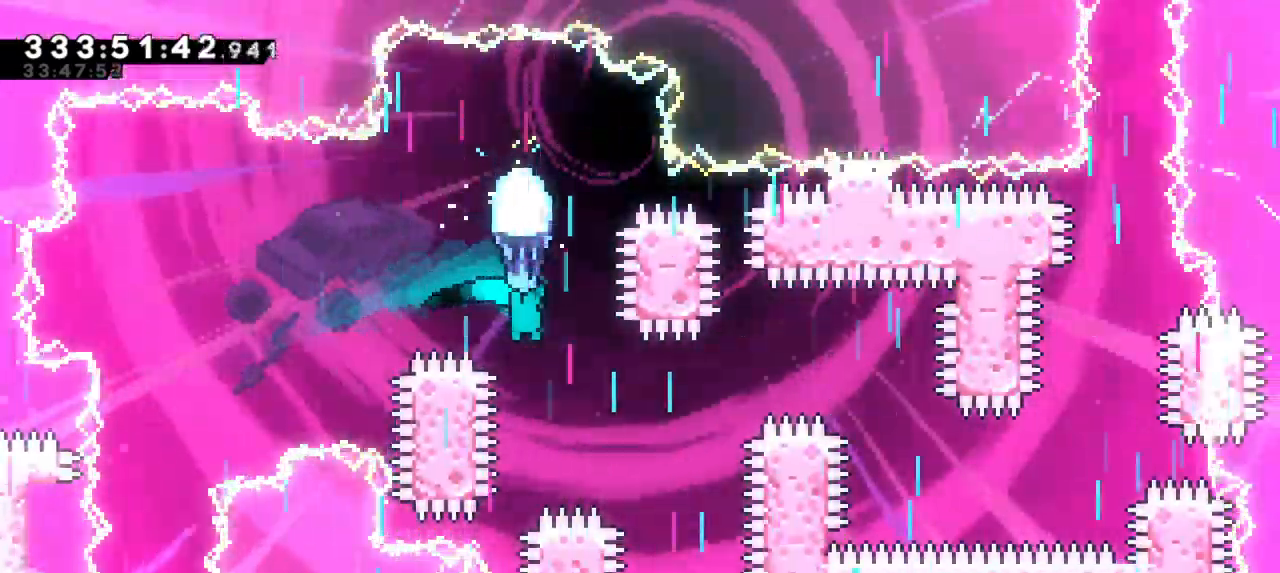
{"keys": ["grab", "right"], "events": [[150, "right", "down"], [233, "down", "up"]]}
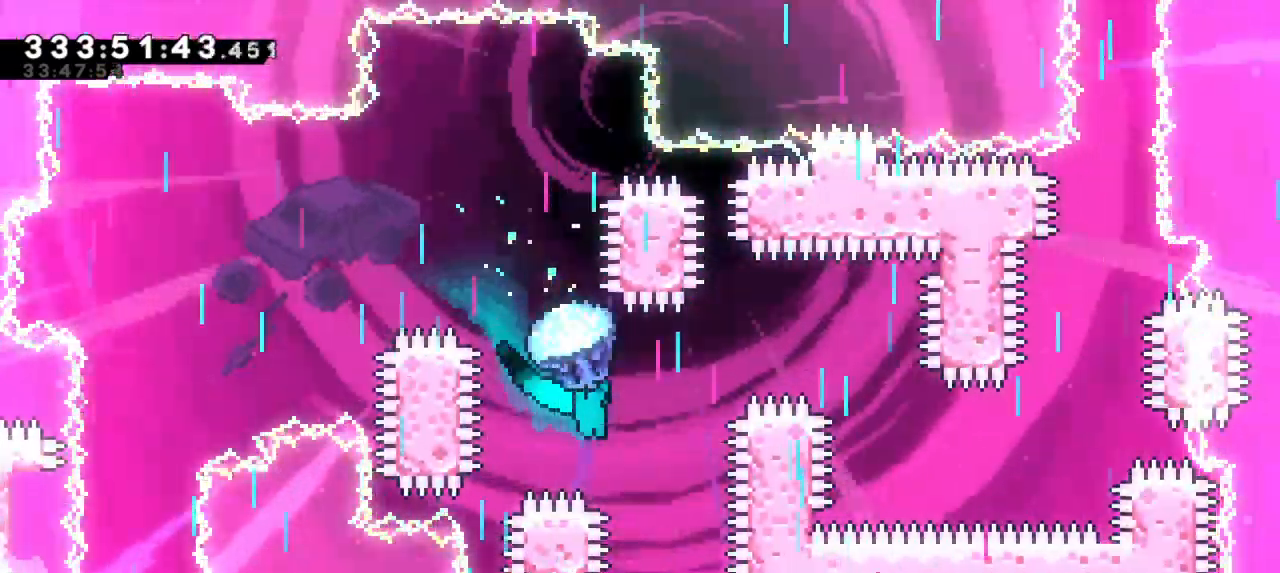
{"keys": ["down", "grab"], "events": [[467, "down", "down"], [483, "right", "up"]]}